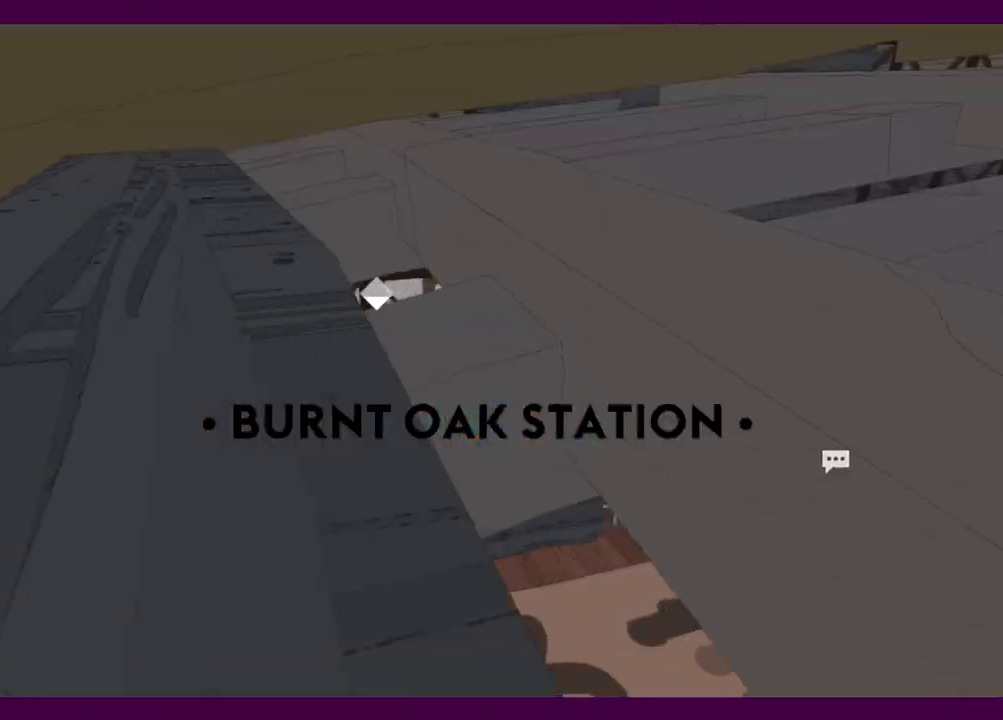
Gameplay with keyboard and mouse; each line is a JSON object with the keys and mouse buttons held at the frame after it. "events" lists presses ("down") and releases ("up") of "1", "2", "3", "4", "5", "a", "alt", "c", "ctrl", "d", "e", "f", "q", "r", "s", "shift", "space", "v", "w", "x", "z", "mouse_left", "mouse_middle", "mouse_right", "mouse_wheel_up" and "mouse_wheel_down" between this image and that frame as [ms after this image, input, new state], when the widget could be followed in between. "mouse_left", "mouse_middle", "mouse_right", "mouse_wheel_up", "mouse_wheel_down" = the "left", "middle", "right", "wheel_up", "wheel_down" buttons of the "mouse" list. No other keys are recorded. Mouse movement is not recorded.
{"keys": ["d"], "mouse": [], "events": [[17, "space", "up"], [67, "d", "up"], [117, "s", "up"], [167, "d", "down"]]}
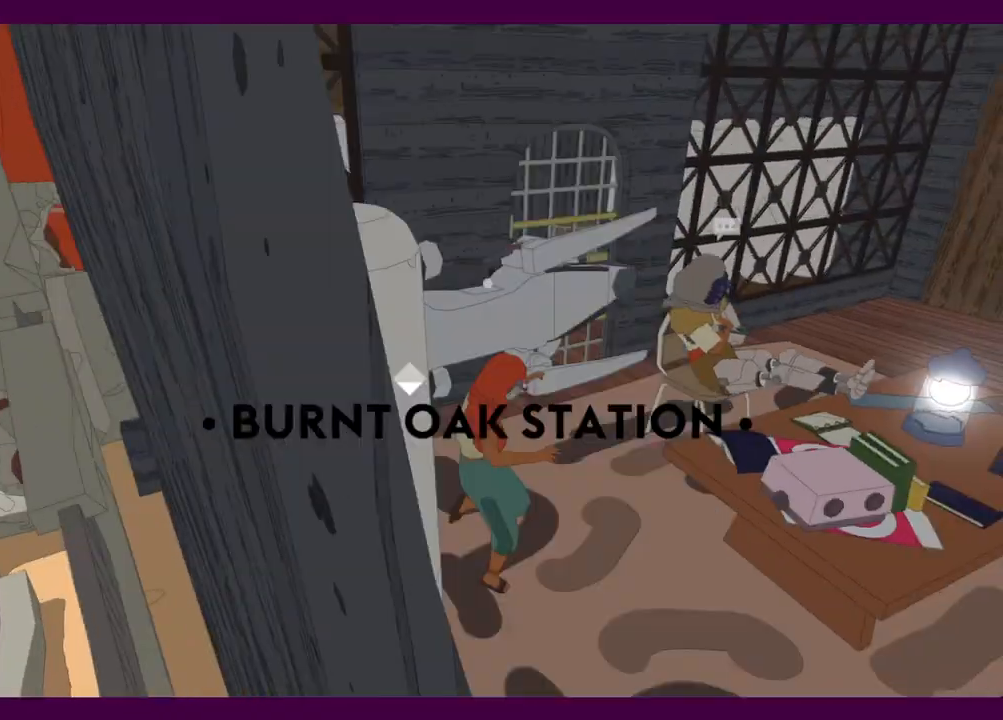
{"keys": [], "mouse": [], "events": [[84, "d", "up"], [217, "w", "down"], [500, "w", "up"]]}
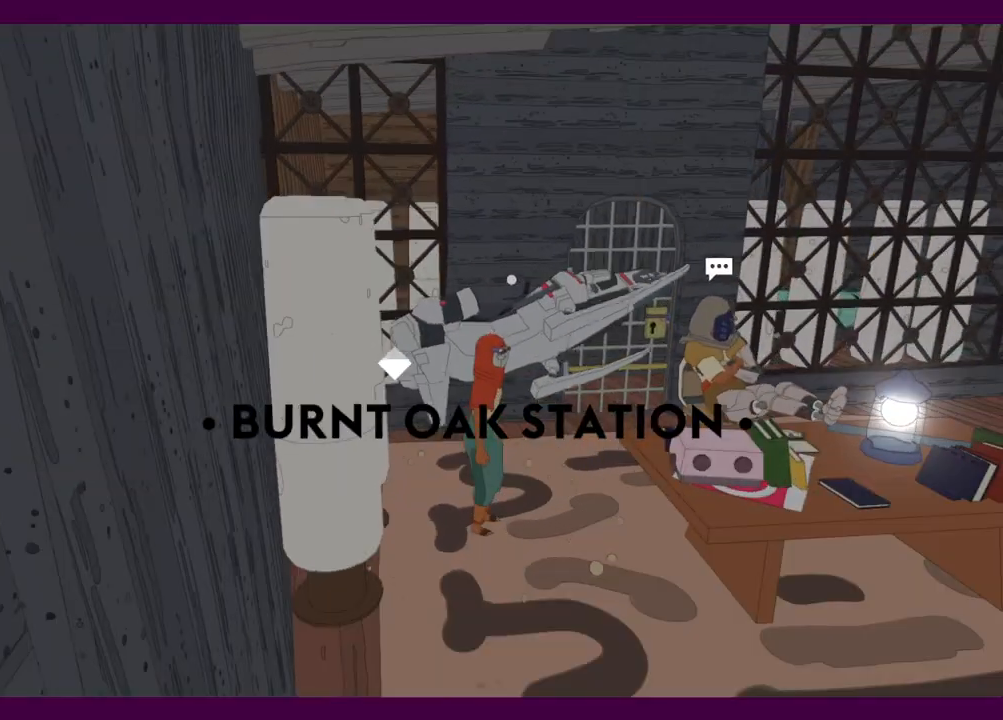
{"keys": ["w"], "mouse": [], "events": [[184, "e", "down"], [284, "e", "up"], [384, "w", "down"]]}
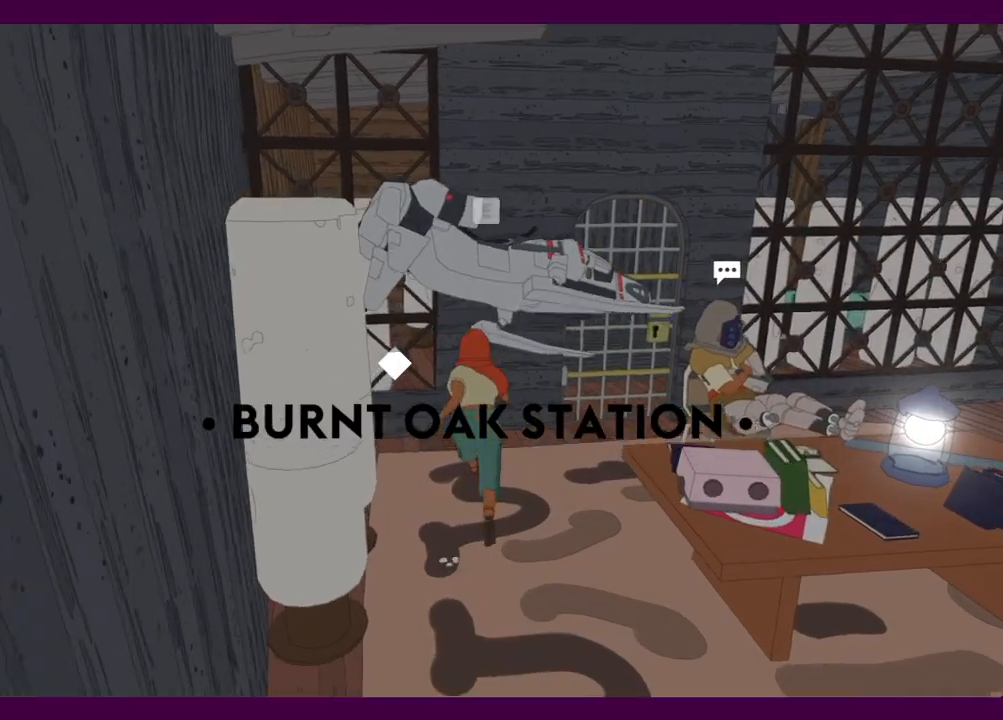
{"keys": ["d", "s"], "mouse": [], "events": [[117, "e", "down"], [117, "w", "up"], [150, "e", "up"], [300, "s", "down"], [384, "space", "down"], [484, "d", "down"], [484, "space", "up"]]}
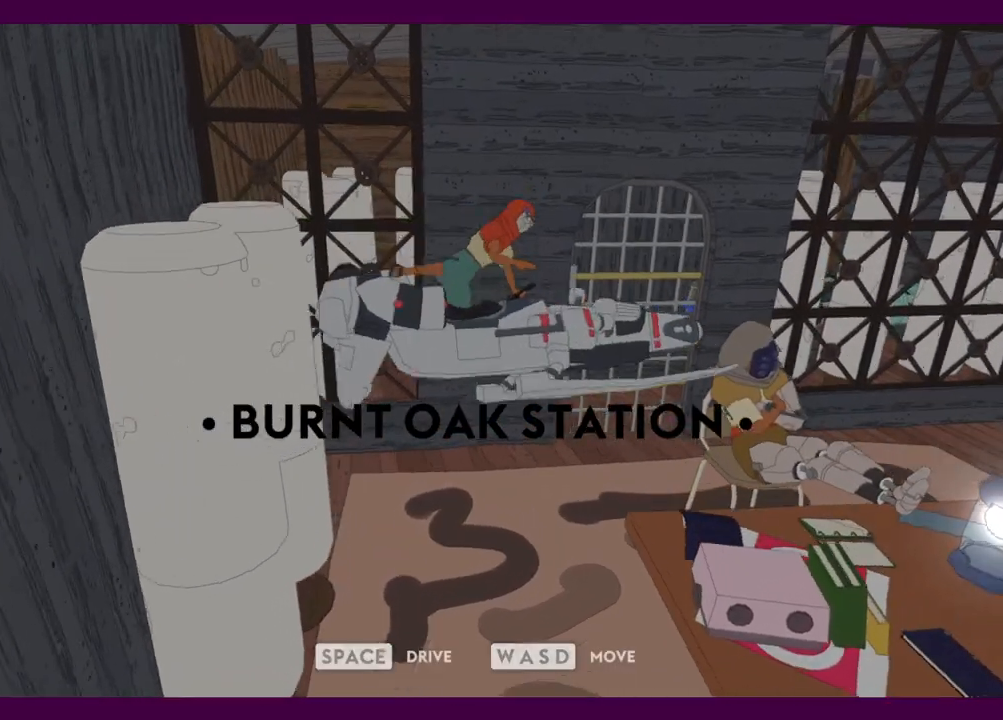
{"keys": ["w"], "mouse": [], "events": [[117, "s", "up"], [500, "d", "up"], [500, "w", "down"]]}
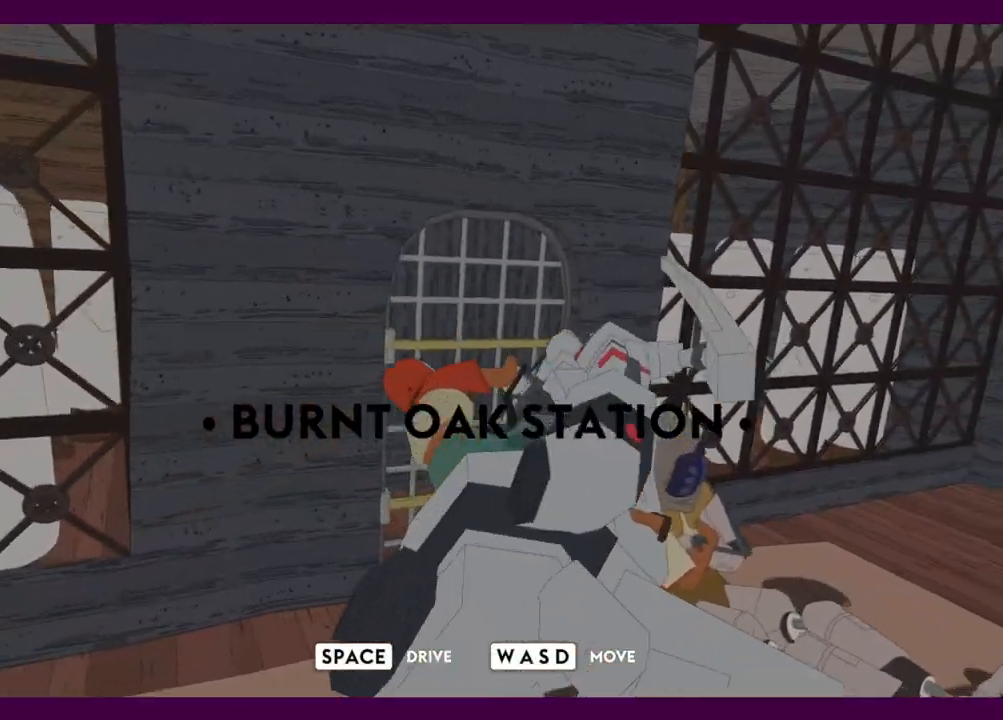
{"keys": ["w"], "mouse": [], "events": []}
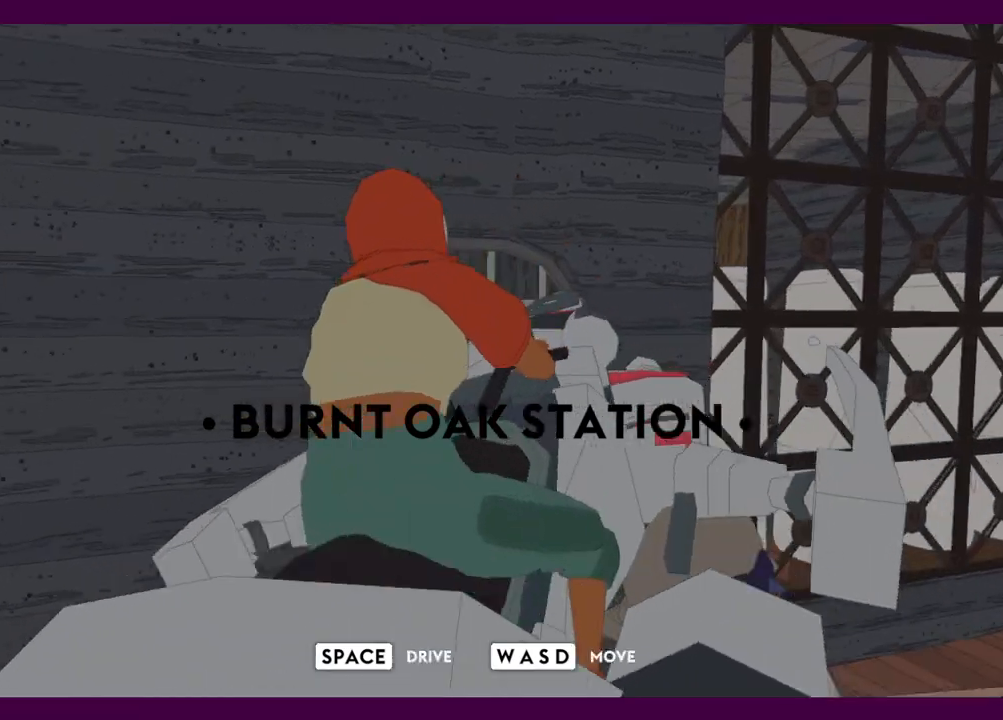
{"keys": ["w"], "mouse": [], "events": [[67, "d", "down"], [117, "w", "up"], [484, "d", "up"], [484, "w", "down"]]}
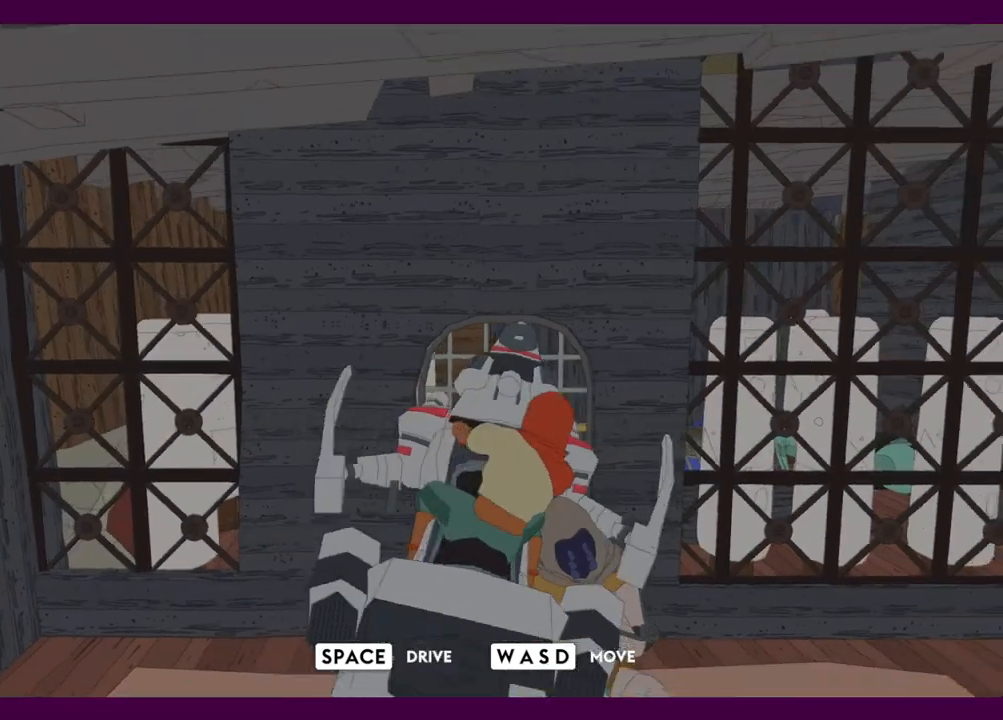
{"keys": ["w"], "mouse": [], "events": []}
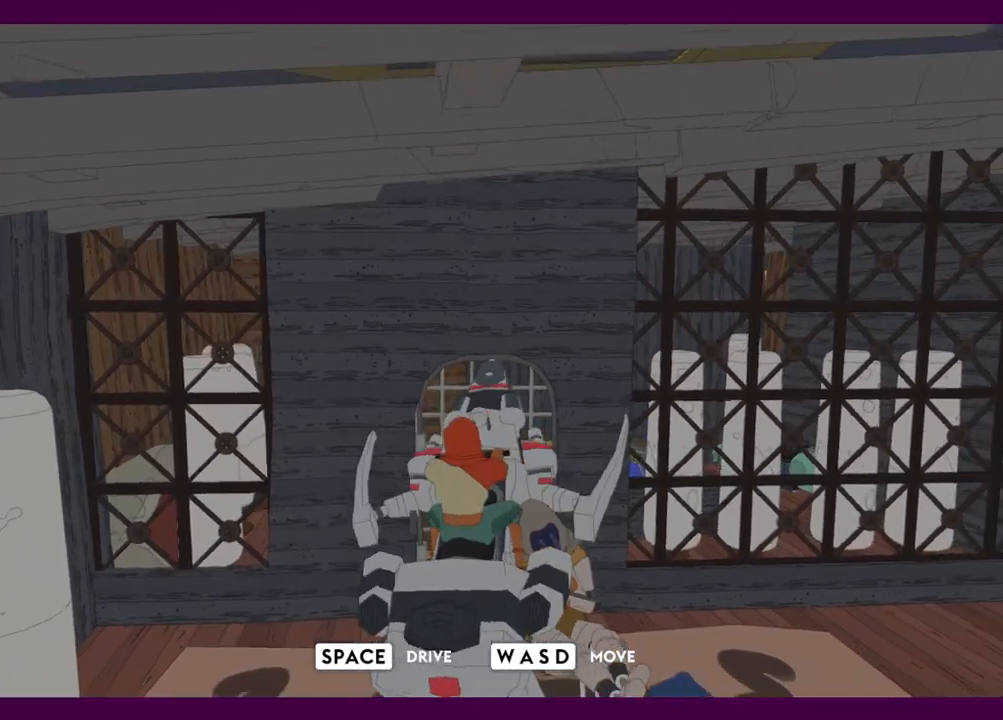
{"keys": ["d"], "mouse": [], "events": [[100, "space", "down"], [184, "space", "up"], [384, "d", "down"], [434, "w", "up"]]}
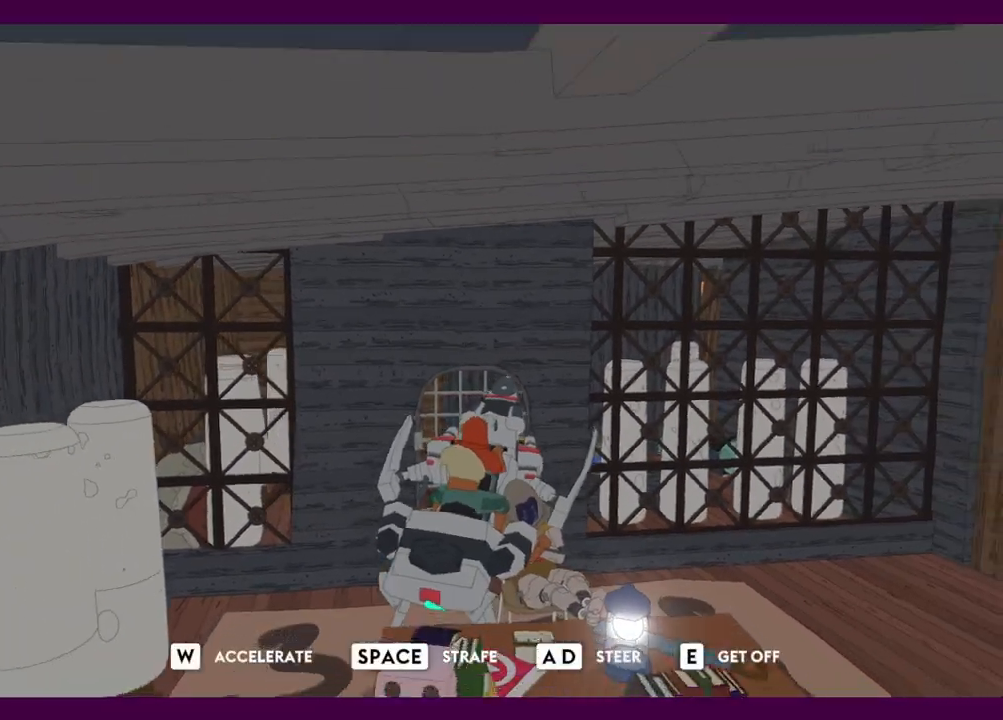
{"keys": ["s", "space"], "mouse": [], "events": [[67, "d", "up"], [67, "s", "down"], [484, "space", "down"]]}
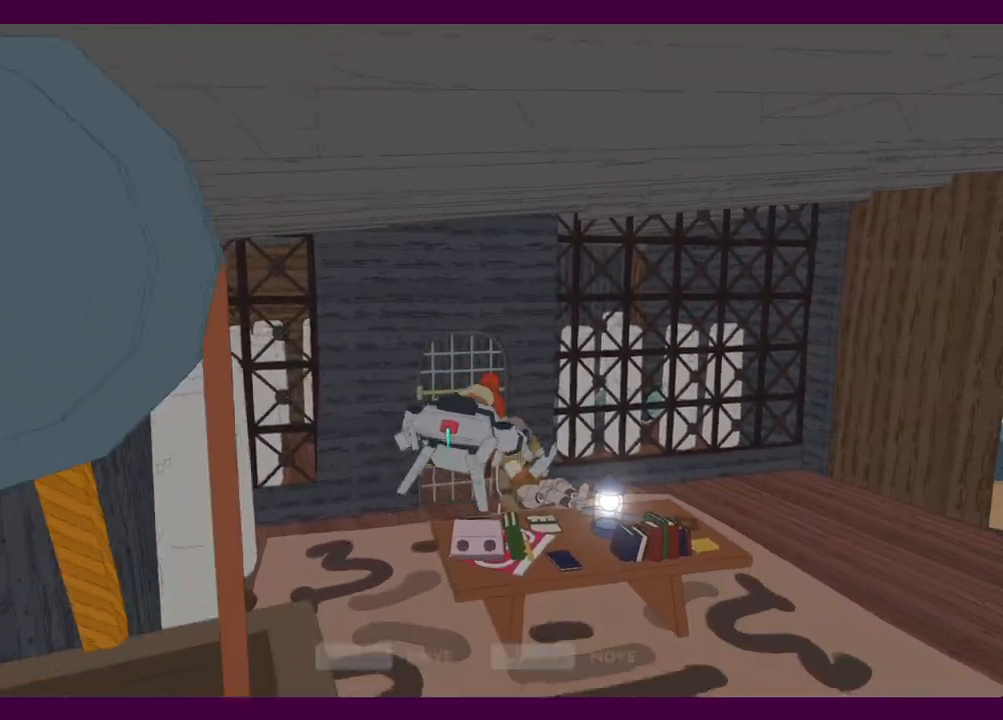
{"keys": ["w"], "mouse": [], "events": [[84, "space", "up"], [317, "d", "down"], [317, "s", "up"], [417, "d", "up"], [467, "w", "down"]]}
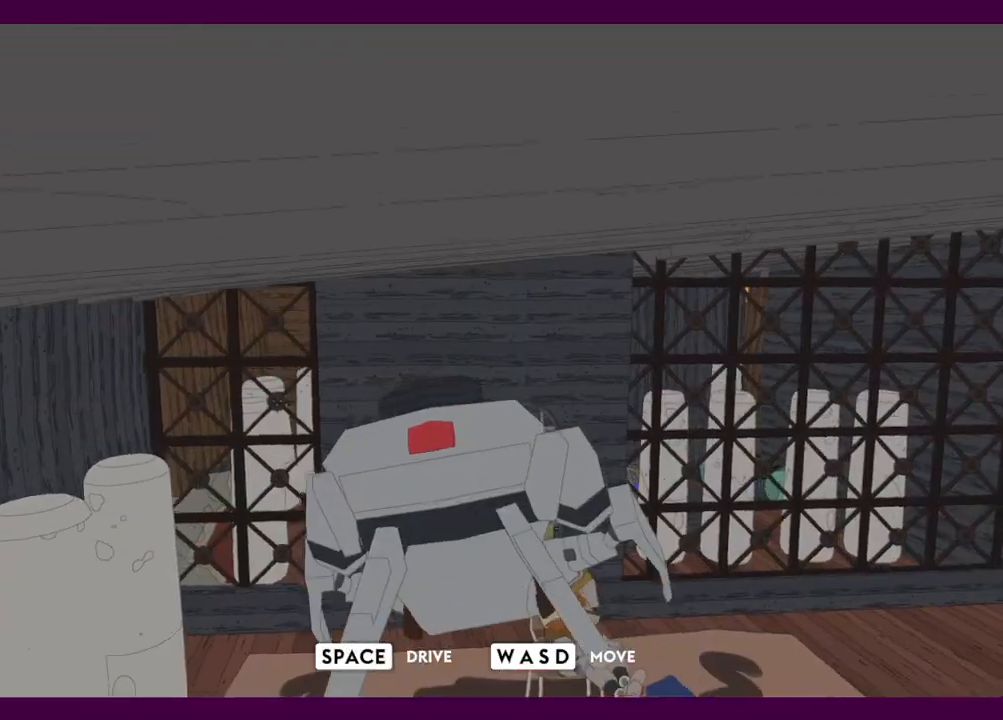
{"keys": ["w"], "mouse": [], "events": []}
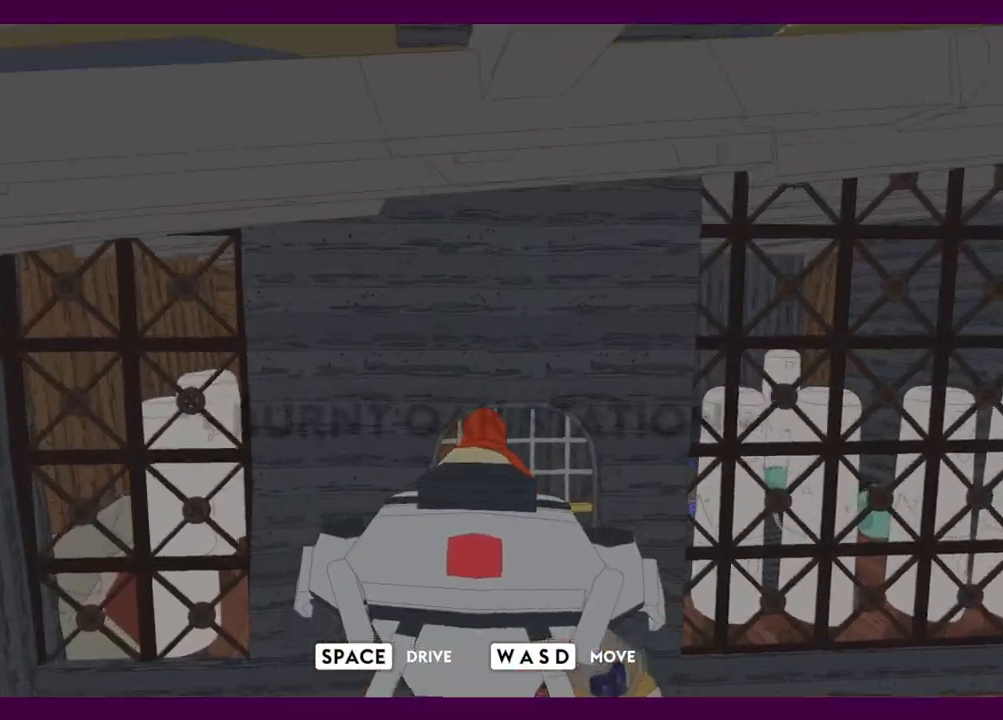
{"keys": ["w"], "mouse": [], "events": [[400, "e", "down"], [484, "e", "up"]]}
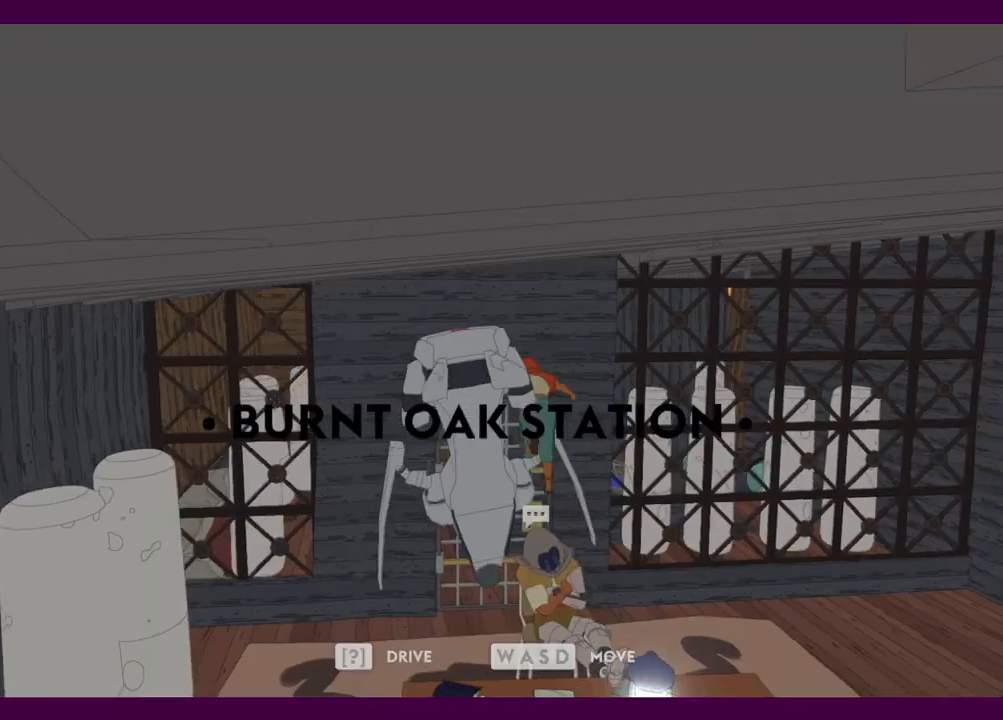
{"keys": ["a"], "mouse": [], "events": [[500, "a", "down"], [500, "w", "up"]]}
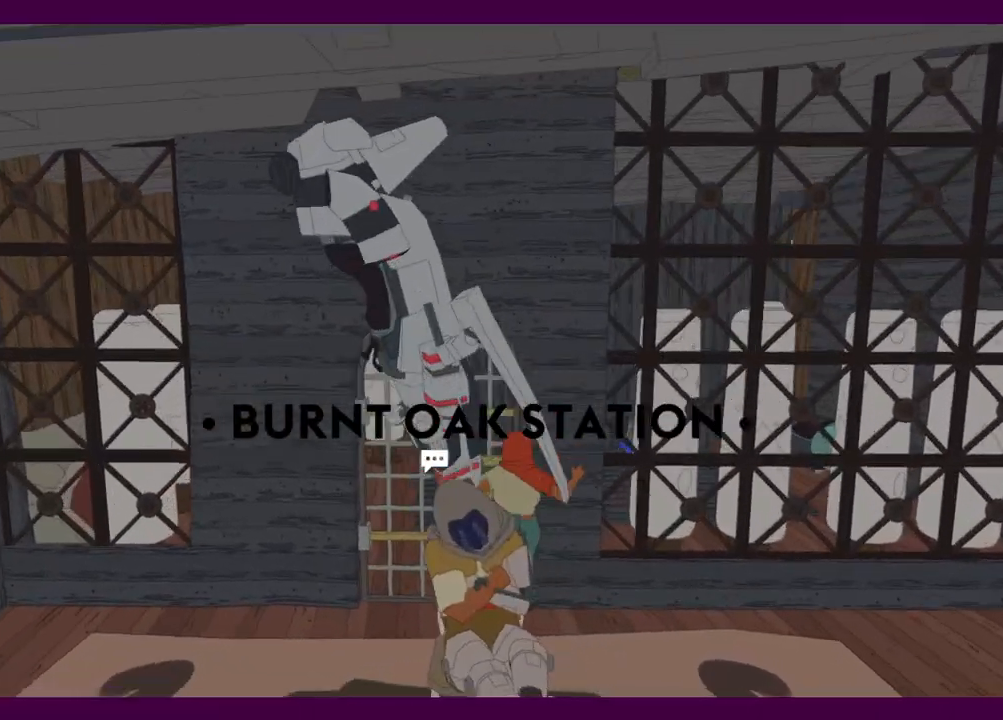
{"keys": ["a", "e"], "mouse": [], "events": [[467, "e", "down"]]}
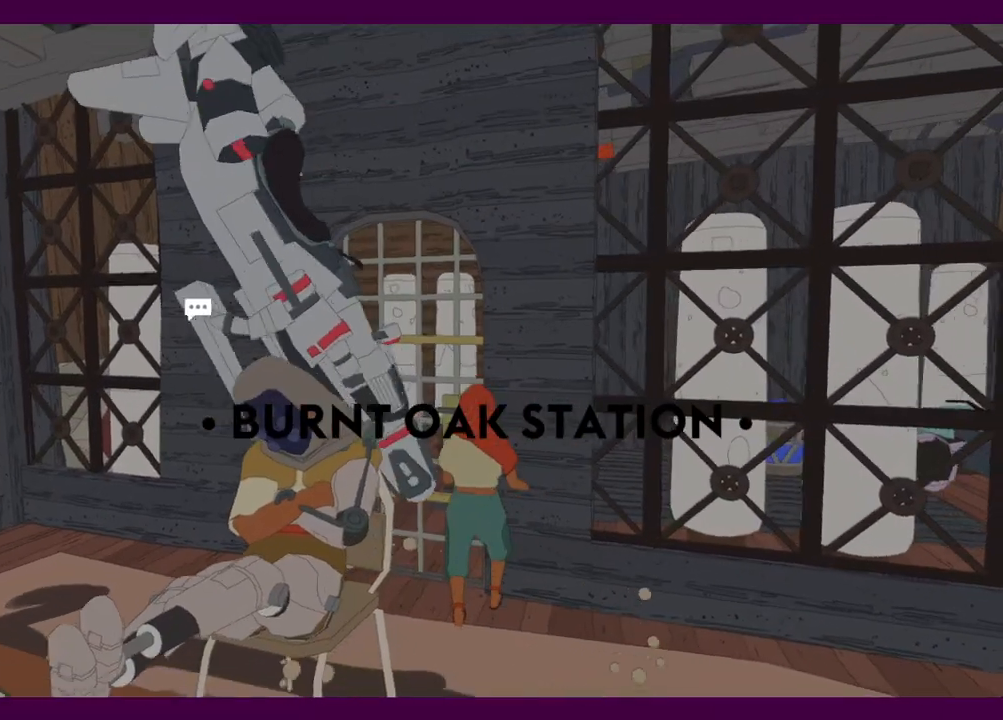
{"keys": [], "mouse": [], "events": [[67, "e", "up"], [350, "e", "down"], [384, "a", "up"], [434, "e", "up"]]}
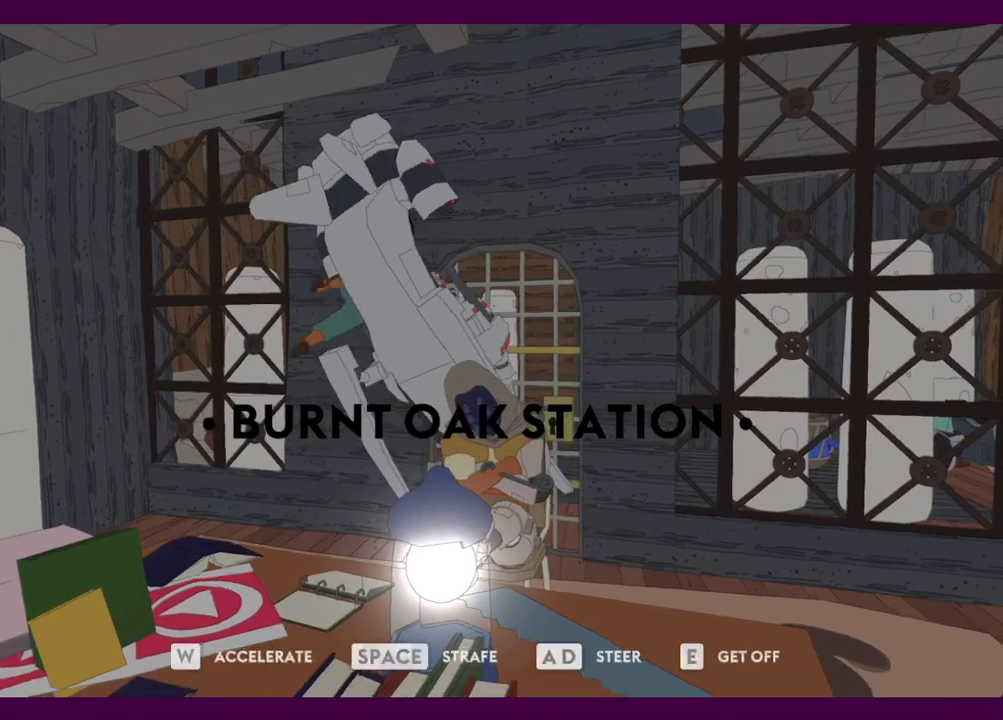
{"keys": ["s"], "mouse": [], "events": [[317, "space", "down"], [367, "s", "down"], [417, "space", "up"]]}
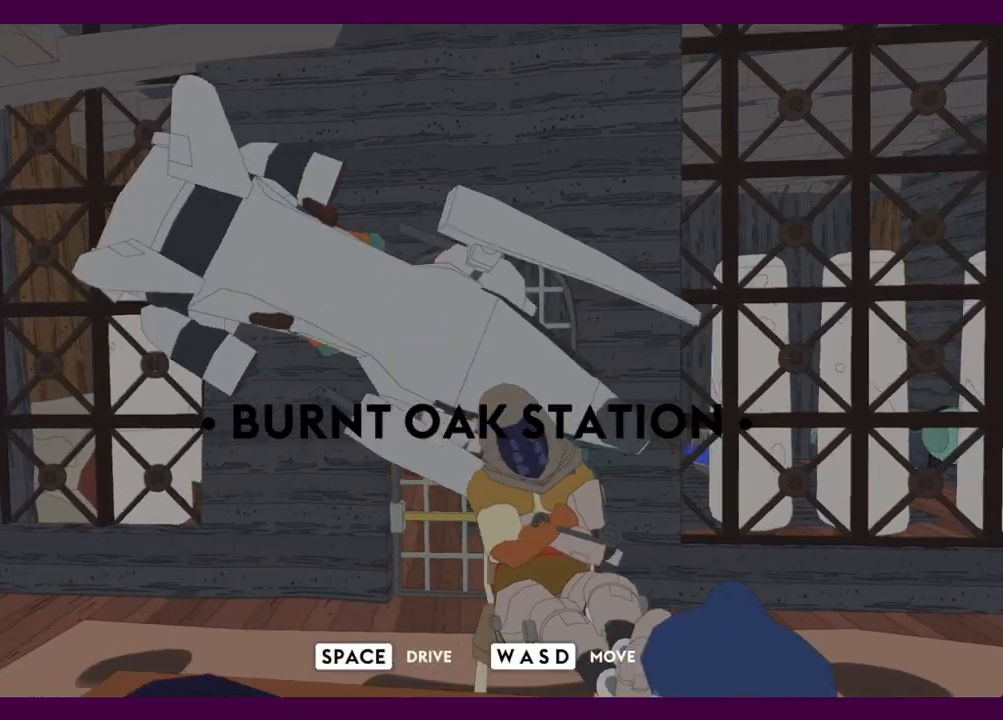
{"keys": ["w"], "mouse": [], "events": [[50, "d", "down"], [100, "s", "up"], [234, "w", "down"], [284, "d", "up"]]}
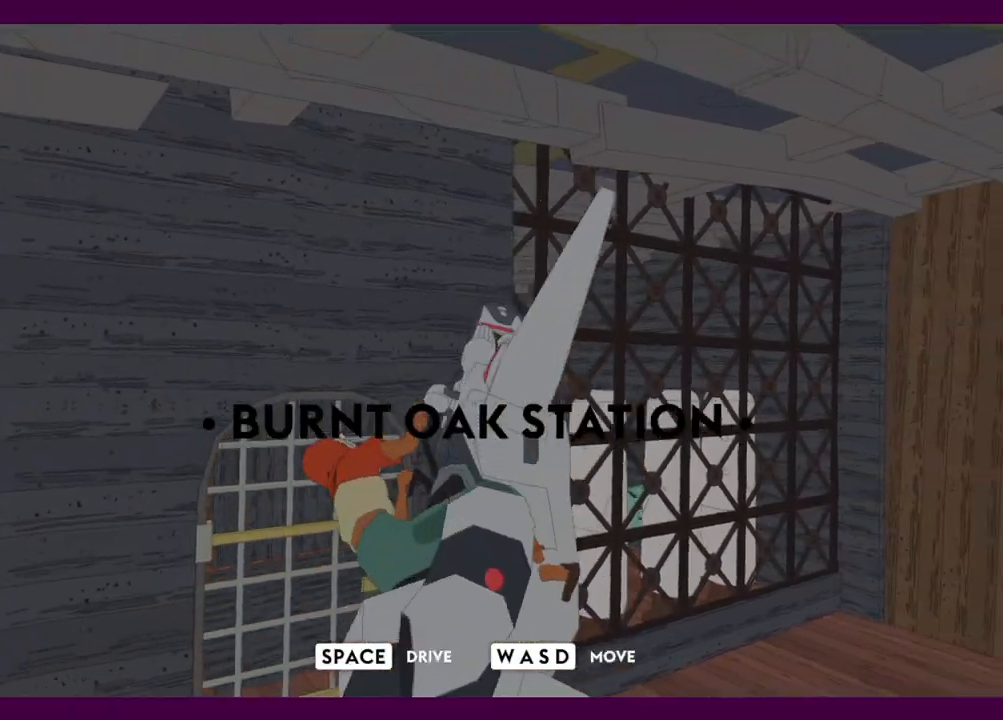
{"keys": ["a", "w"], "mouse": [], "events": [[200, "a", "down"]]}
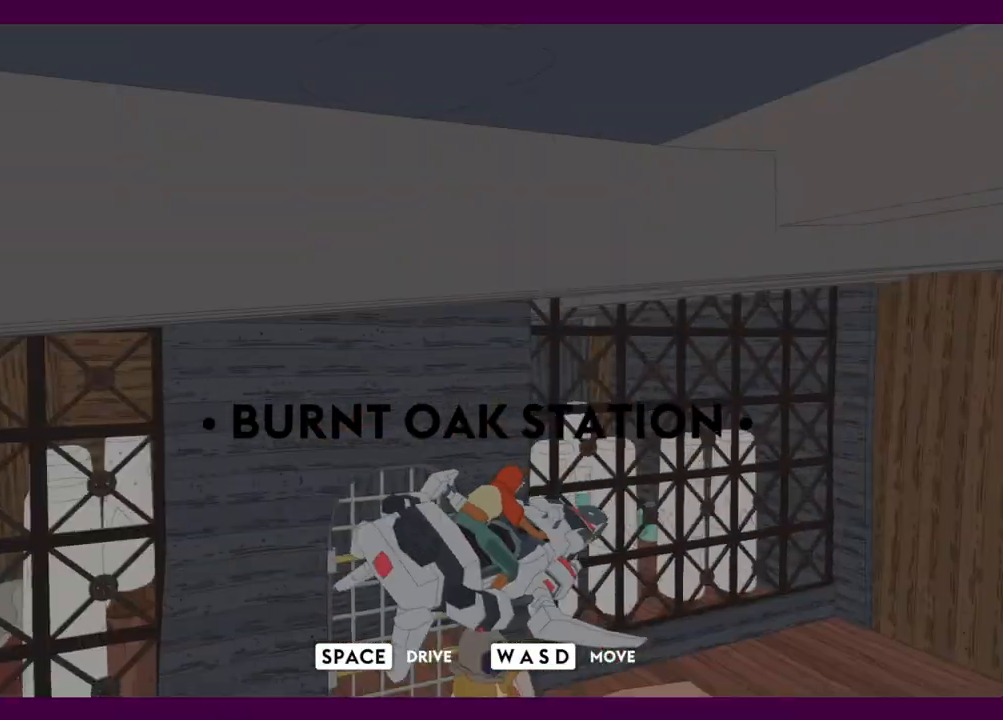
{"keys": ["s"], "mouse": [], "events": [[267, "w", "up"], [400, "a", "up"], [400, "s", "down"]]}
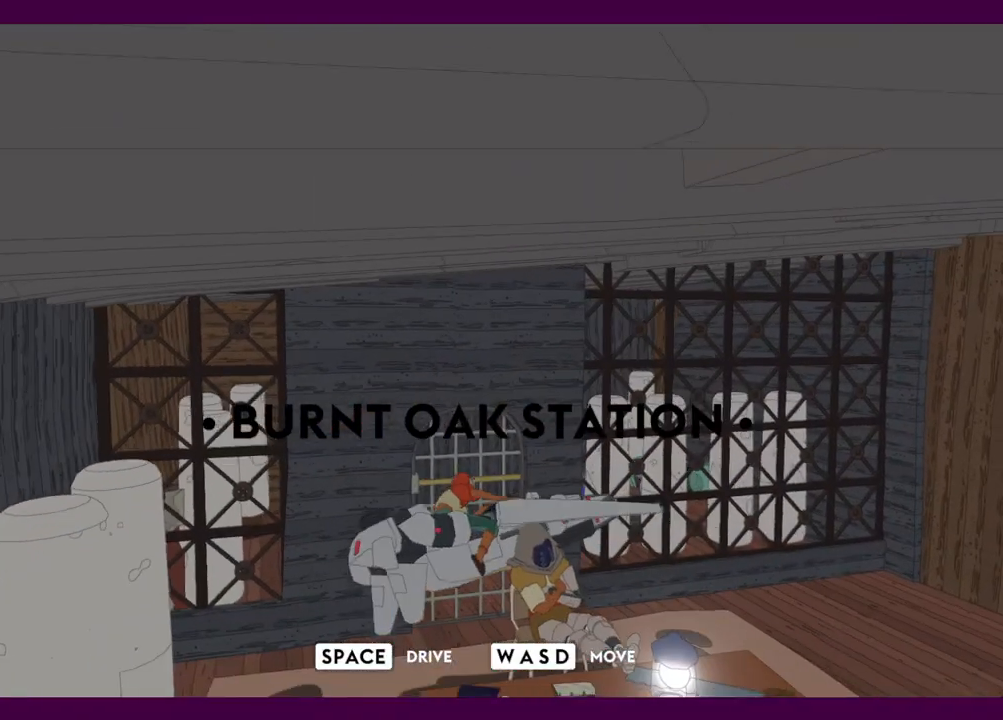
{"keys": ["w"], "mouse": [], "events": [[100, "s", "up"], [184, "w", "down"]]}
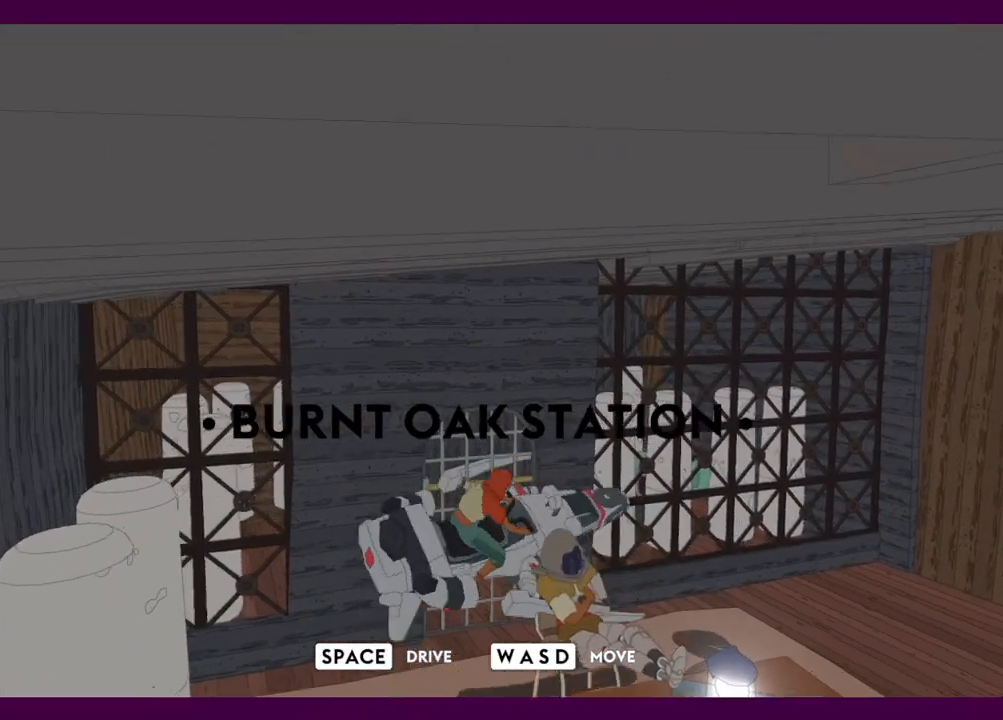
{"keys": [], "mouse": [], "events": [[467, "w", "up"]]}
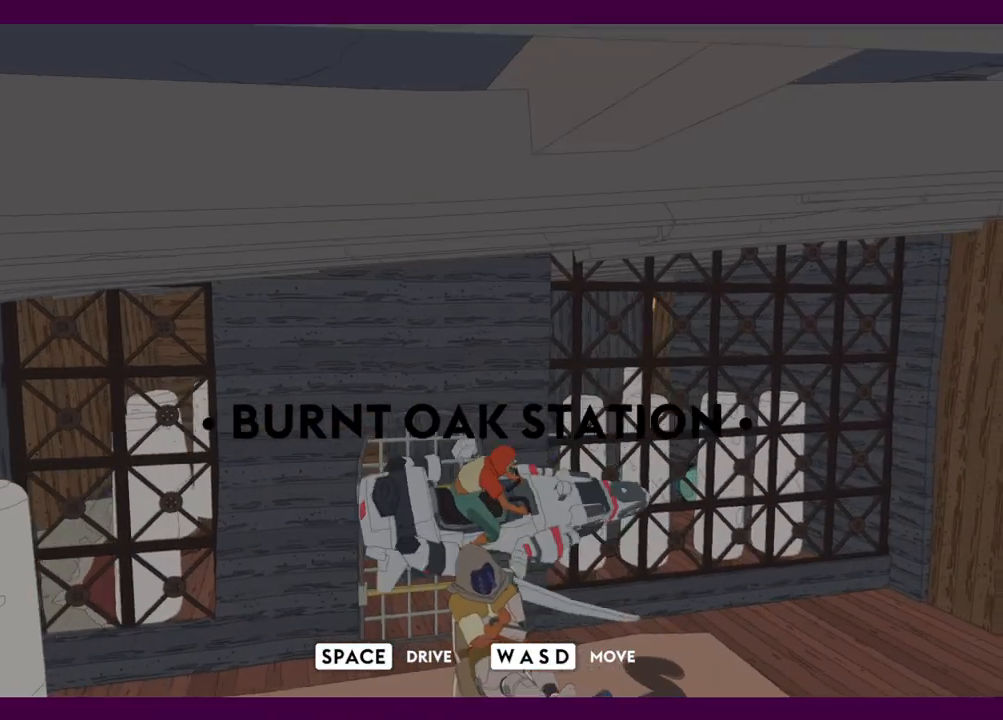
{"keys": ["d", "s"], "mouse": [], "events": [[17, "d", "down"], [67, "d", "up"], [67, "s", "down"], [434, "d", "down"]]}
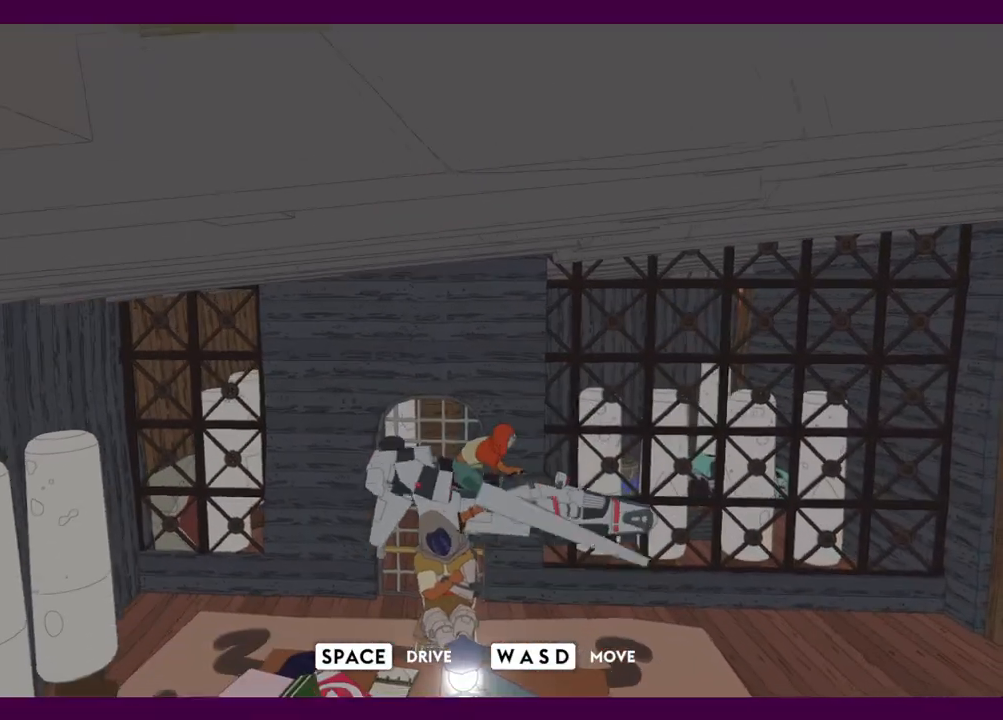
{"keys": ["a"], "mouse": [], "events": [[317, "d", "up"], [367, "a", "down"], [417, "s", "up"]]}
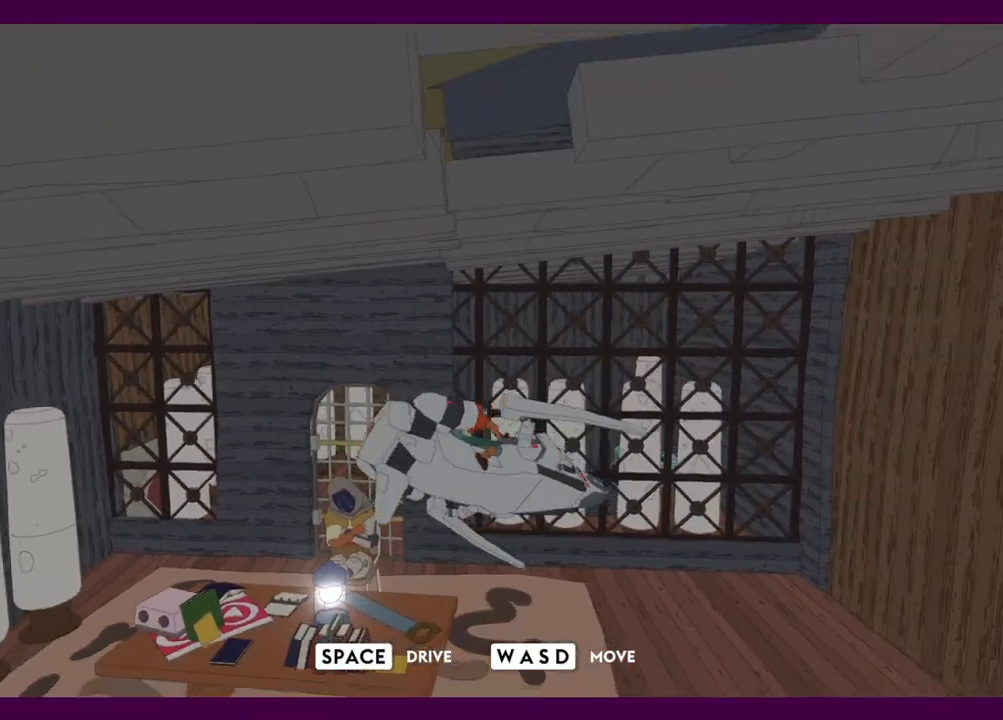
{"keys": ["w"], "mouse": [], "events": [[100, "w", "down"], [484, "a", "up"]]}
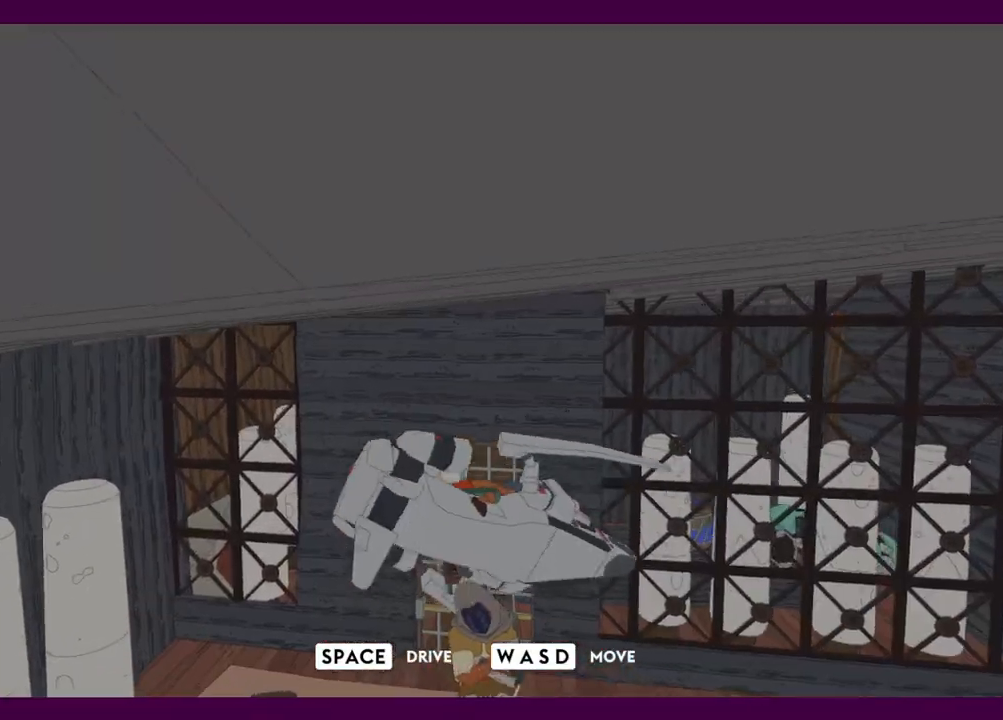
{"keys": ["w"], "mouse": [], "events": [[400, "e", "down"], [484, "e", "up"]]}
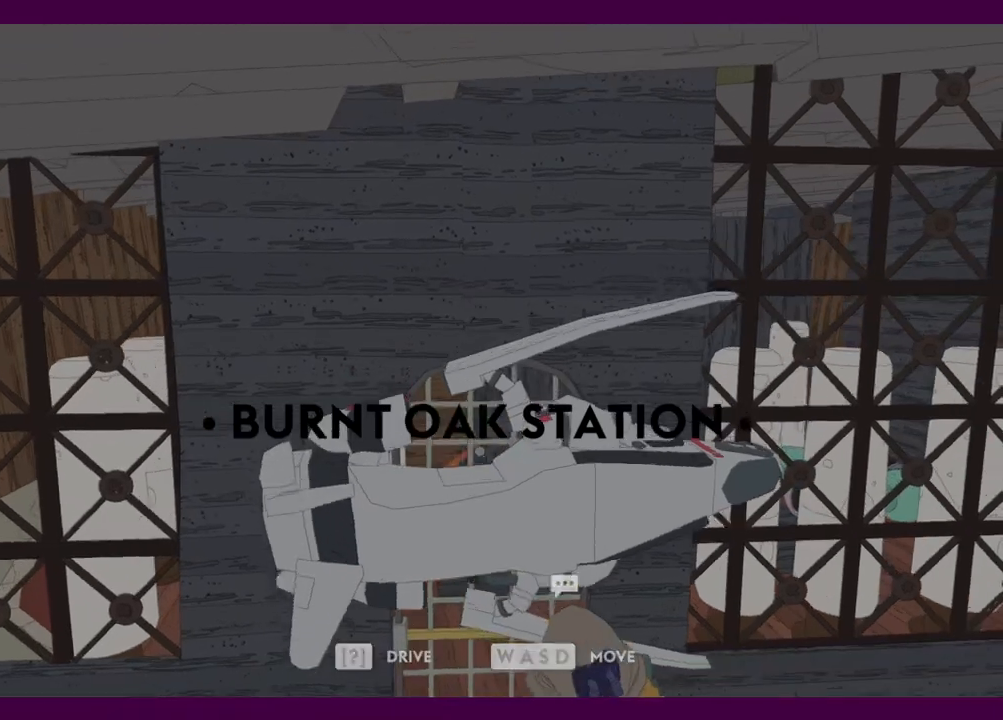
{"keys": ["w"], "mouse": [], "events": []}
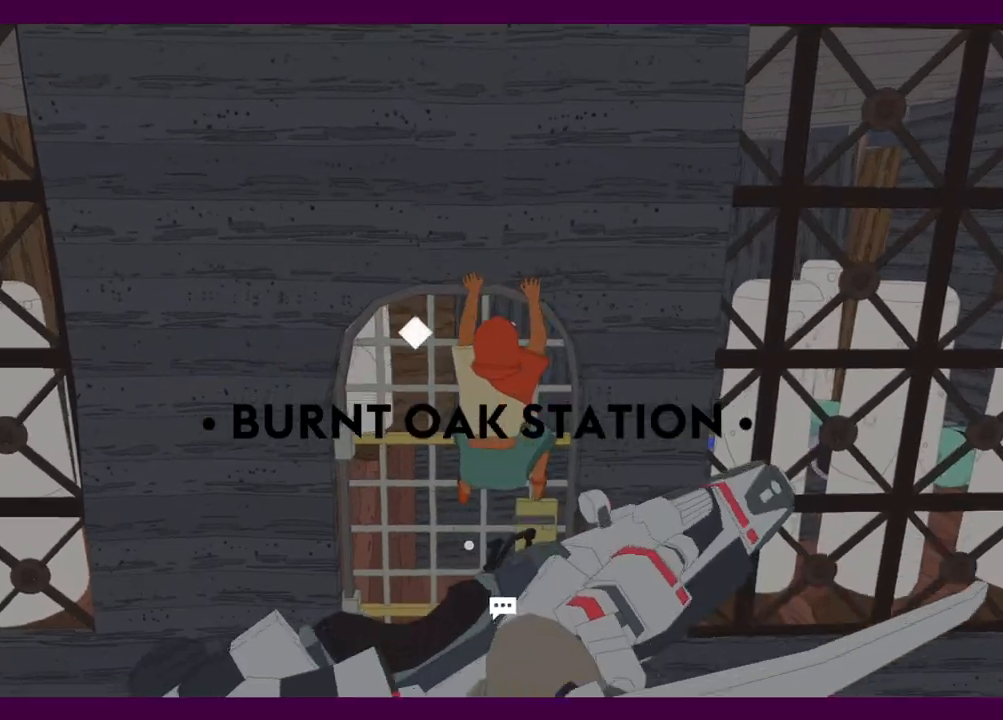
{"keys": ["s"], "mouse": [], "events": [[200, "w", "up"], [284, "s", "down"], [284, "space", "down"], [434, "space", "up"]]}
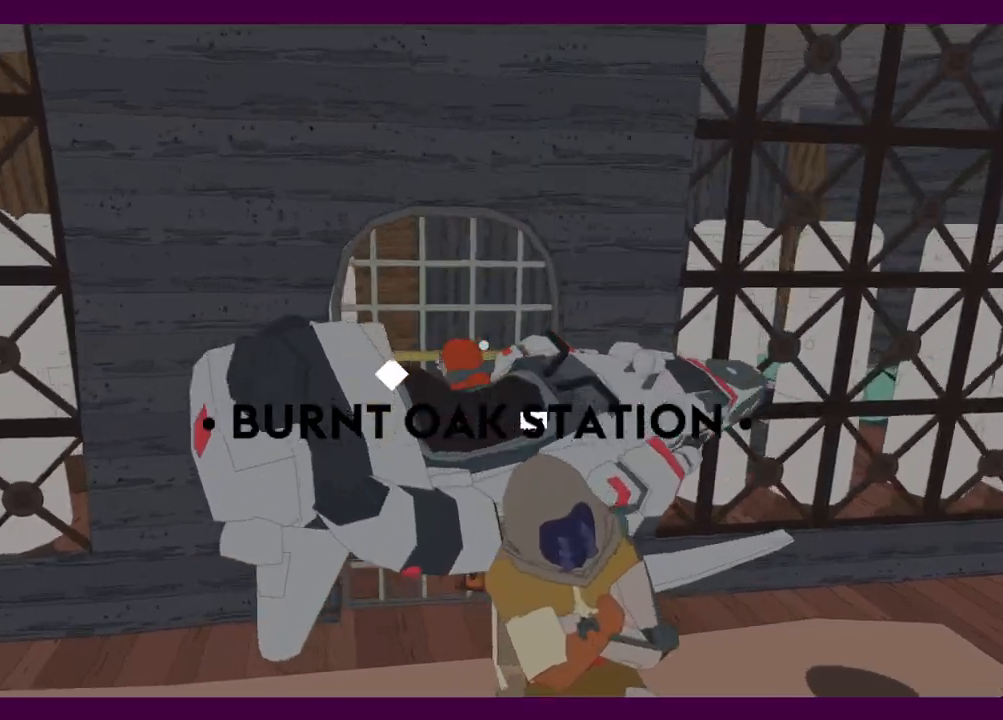
{"keys": [], "mouse": [], "events": [[167, "s", "up"], [350, "e", "down"], [434, "e", "up"]]}
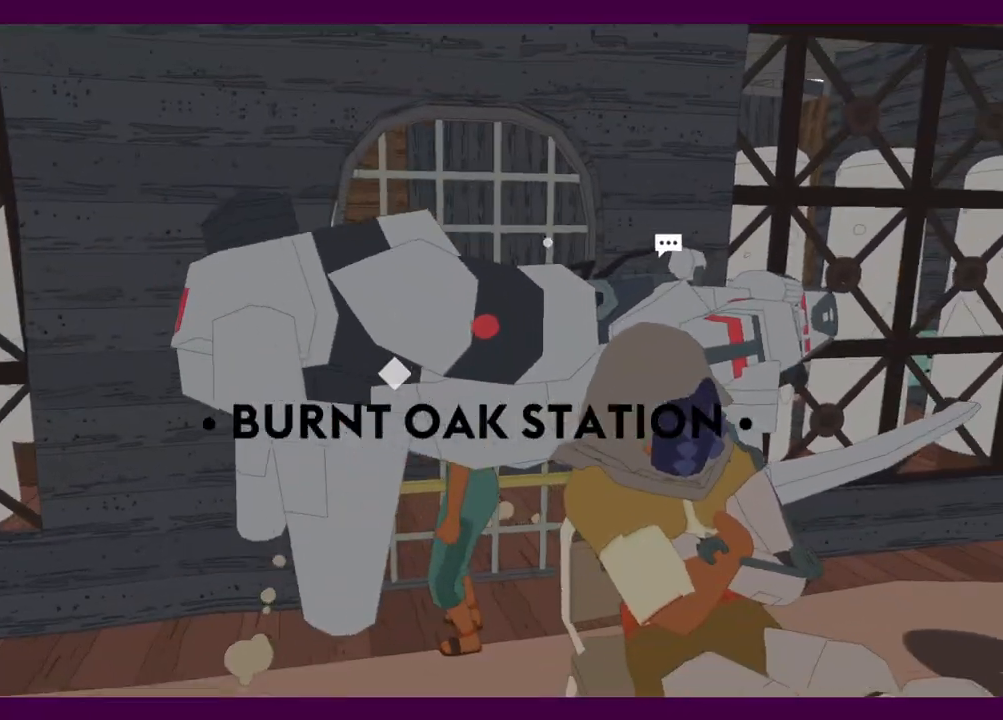
{"keys": ["s"], "mouse": [], "events": [[134, "a", "down"], [267, "a", "up"], [450, "s", "down"]]}
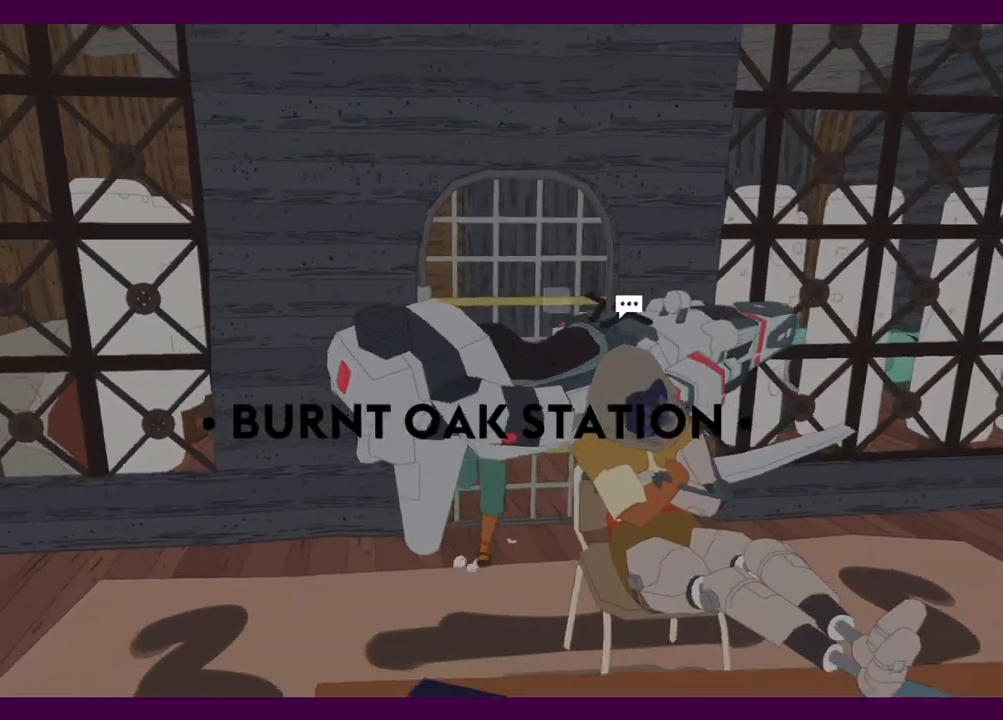
{"keys": [], "mouse": [], "events": [[50, "s", "up"], [134, "e", "down"], [184, "e", "up"]]}